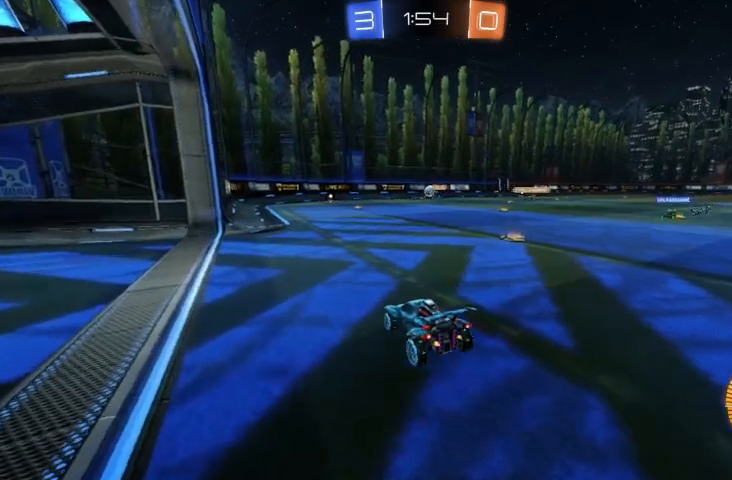
Gameplay with a controller (Xbox layout); each line is a JSON object with the inputs held at the frame after it. "events" lists button and stick changes between this image and that frame as [ms after this image, input, new state], when the widget could be followed in between.
{"buttons": [], "left_stick": "center", "right_stick": "center", "events": []}
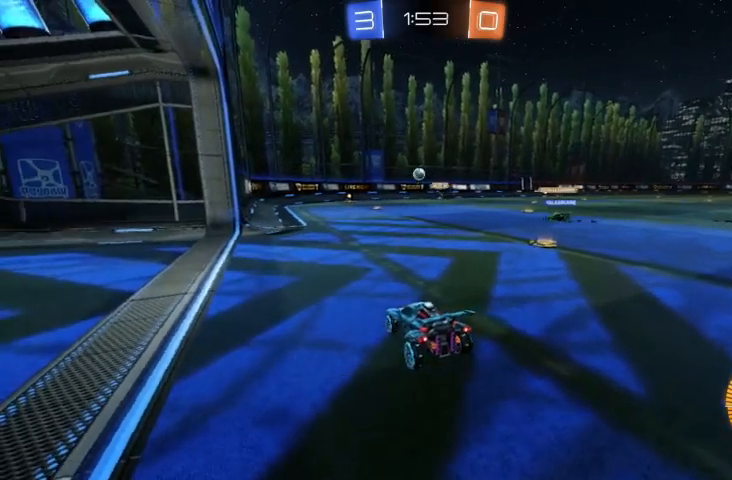
{"buttons": [], "left_stick": "center", "right_stick": "center", "events": []}
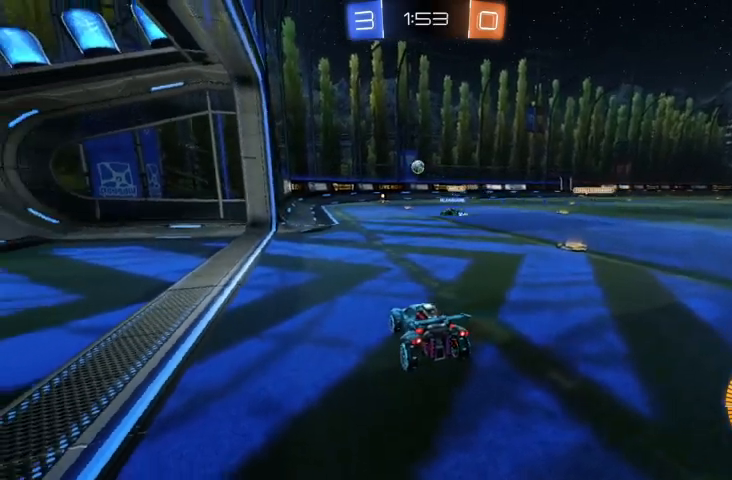
{"buttons": [], "left_stick": "center", "right_stick": "center", "events": []}
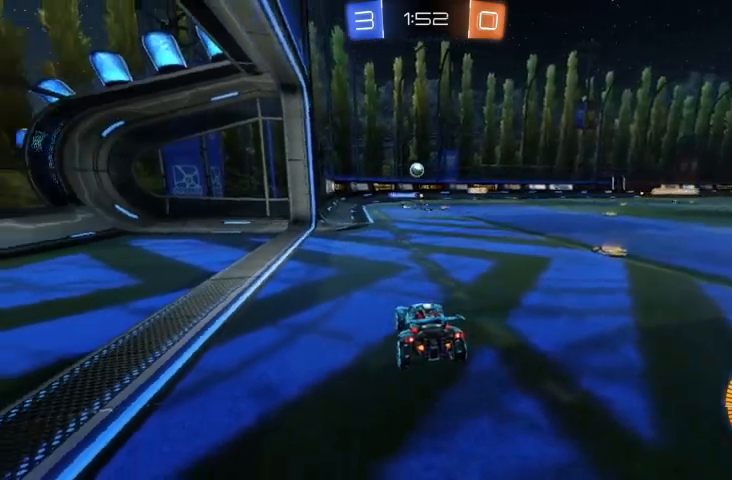
{"buttons": ["R2"], "left_stick": "center", "right_stick": "center", "events": [[333, "R2", "down"]]}
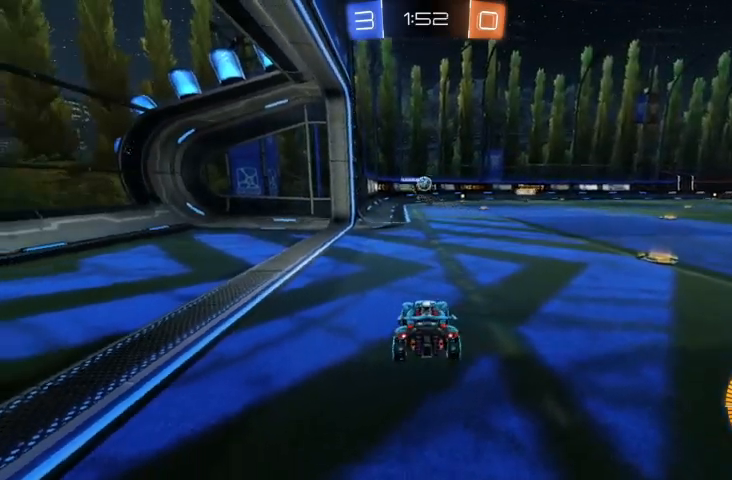
{"buttons": [], "left_stick": "right", "right_stick": "center", "events": [[167, "R2", "up"], [267, "left_stick", "right"]]}
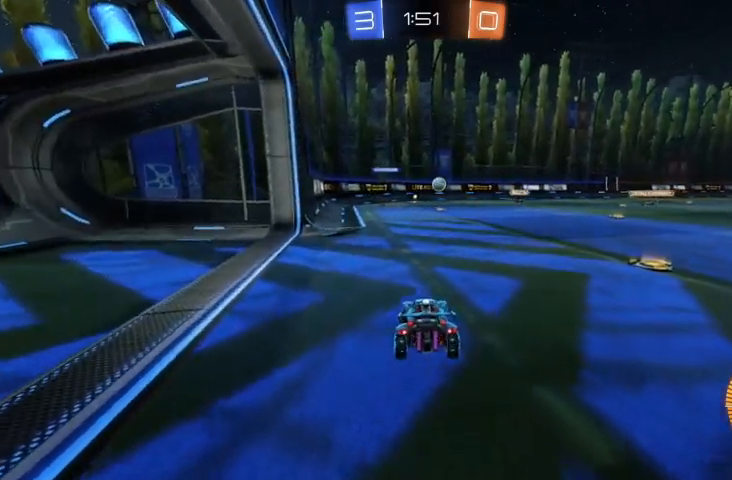
{"buttons": ["R2"], "left_stick": "up-left", "right_stick": "center", "events": [[67, "left_stick", "center"], [200, "left_stick", "up-left"], [433, "R2", "down"]]}
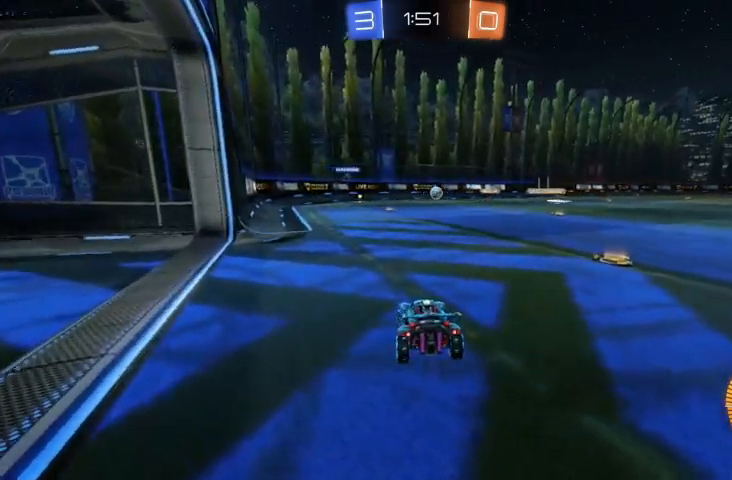
{"buttons": [], "left_stick": "center", "right_stick": "center", "events": [[100, "R2", "up"], [467, "left_stick", "center"]]}
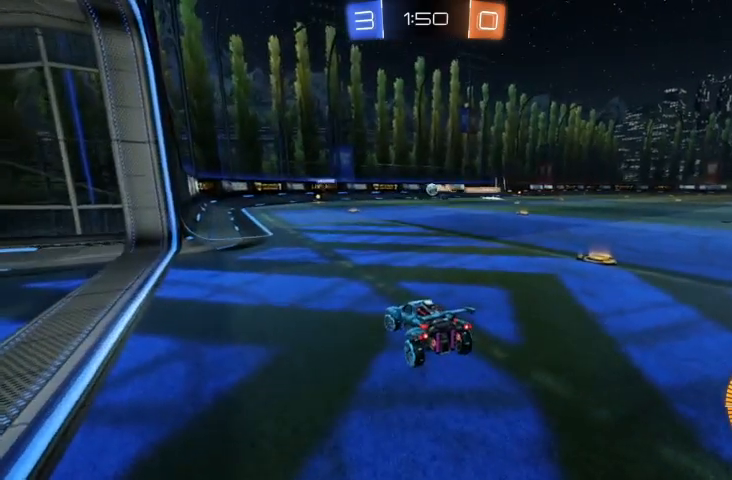
{"buttons": [], "left_stick": "center", "right_stick": "center", "events": [[100, "R2", "down"], [233, "R2", "up"]]}
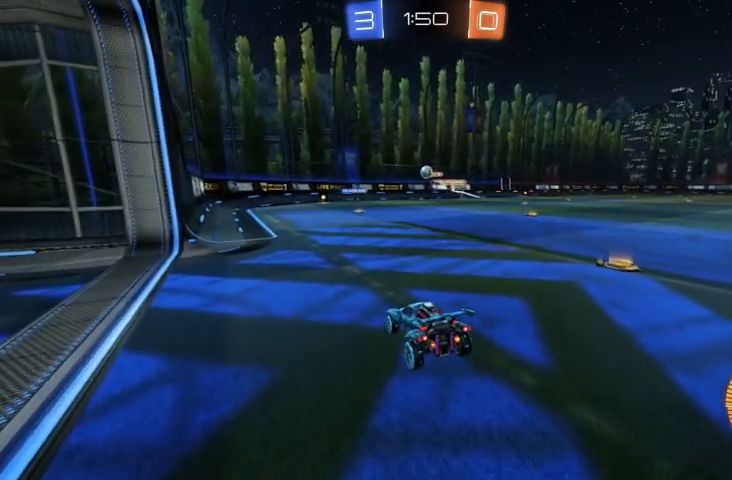
{"buttons": [], "left_stick": "right", "right_stick": "center", "events": [[133, "R2", "down"], [333, "R2", "up"], [367, "left_stick", "right"]]}
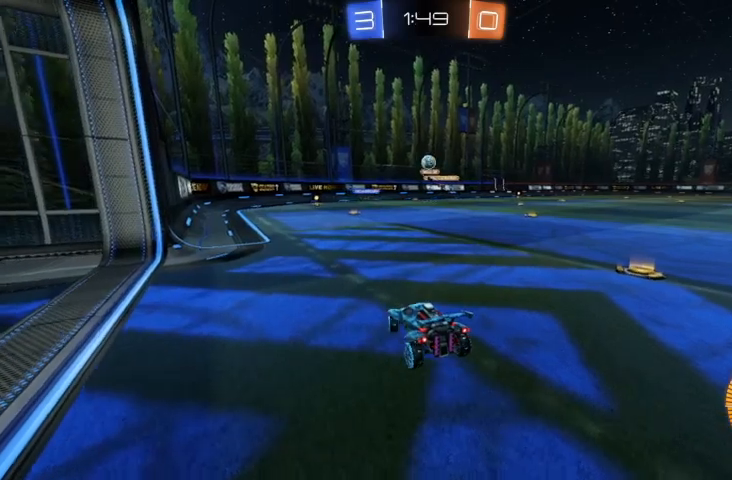
{"buttons": [], "left_stick": "right", "right_stick": "center", "events": [[133, "R2", "down"], [300, "R2", "up"]]}
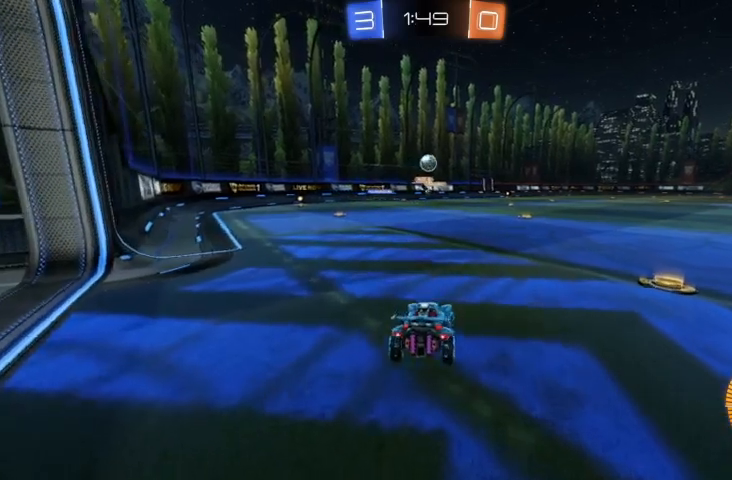
{"buttons": ["R2"], "left_stick": "center", "right_stick": "center", "events": [[133, "left_stick", "center"], [500, "R2", "down"]]}
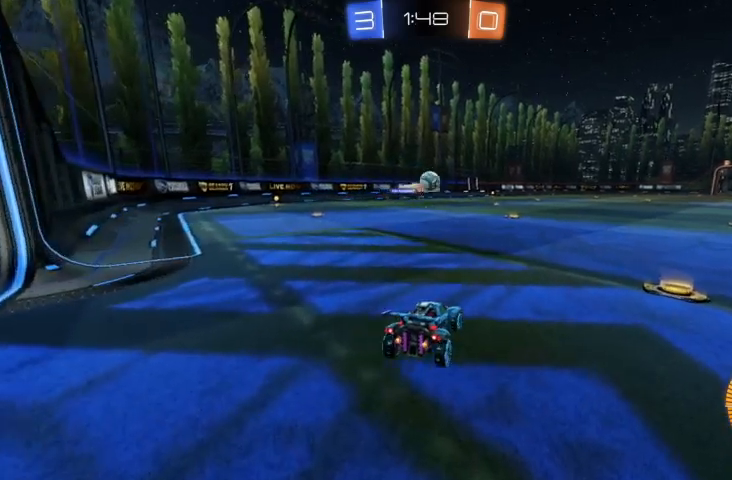
{"buttons": ["R2"], "left_stick": "up-left", "right_stick": "center", "events": [[500, "left_stick", "up-left"]]}
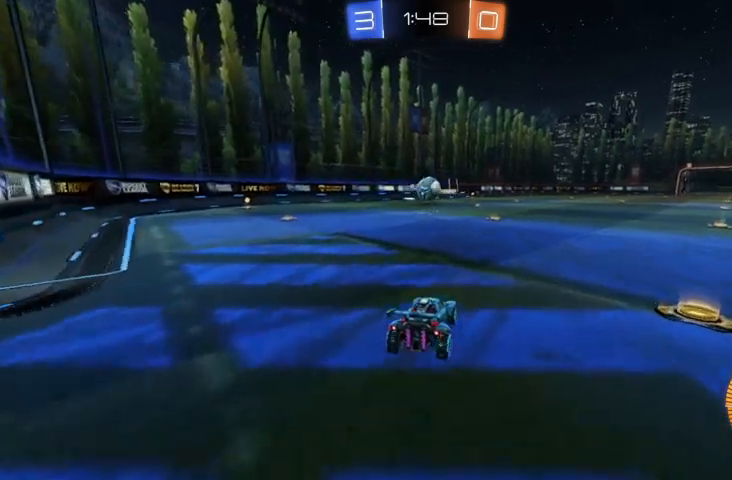
{"buttons": ["R2"], "left_stick": "center", "right_stick": "center", "events": [[167, "left_stick", "down-right"], [300, "left_stick", "center"]]}
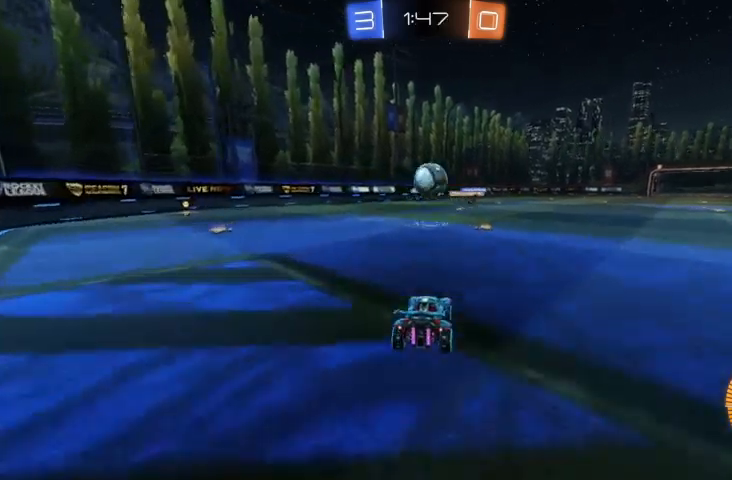
{"buttons": ["R2"], "left_stick": "center", "right_stick": "center", "events": [[267, "left_stick", "right"], [300, "Y", "down"], [400, "Y", "up"], [467, "left_stick", "center"]]}
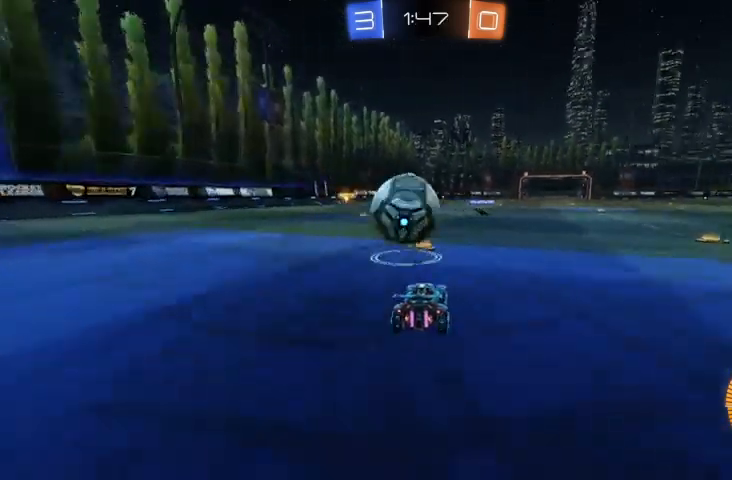
{"buttons": ["B", "R2"], "left_stick": "center", "right_stick": "center", "events": [[200, "B", "down"], [300, "left_stick", "down-right"], [433, "left_stick", "center"]]}
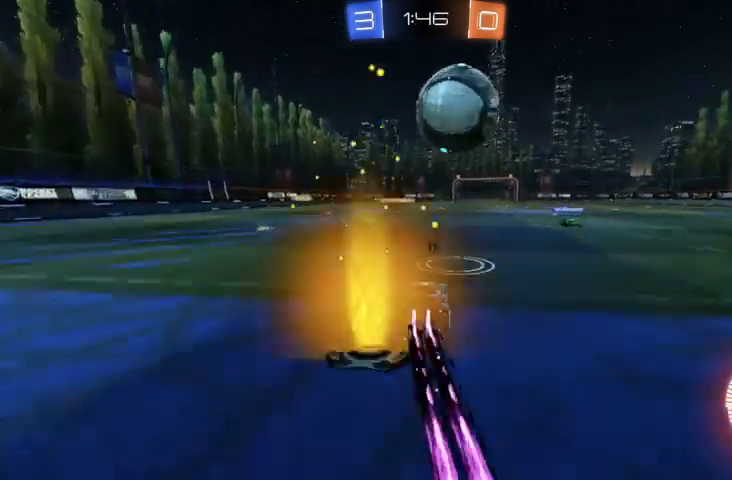
{"buttons": ["A", "R2"], "left_stick": "right", "right_stick": "center", "events": [[33, "B", "up"], [133, "B", "down"], [167, "left_stick", "up-left"], [267, "left_stick", "center"], [433, "B", "up"], [433, "left_stick", "right"], [500, "A", "down"]]}
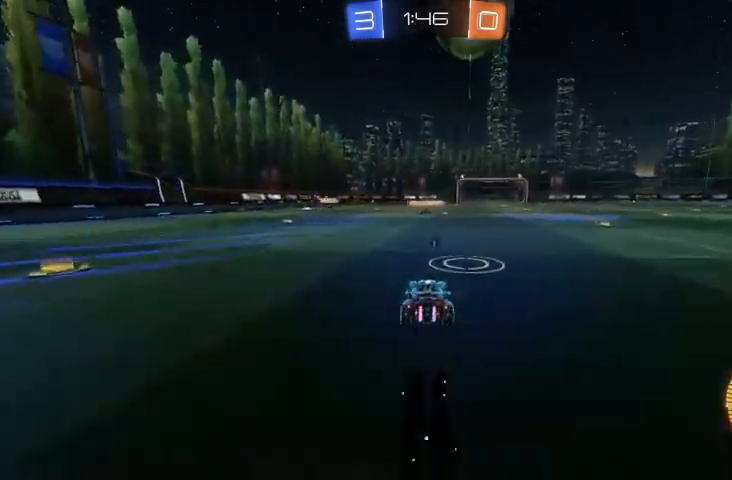
{"buttons": ["B", "R2"], "left_stick": "center", "right_stick": "center", "events": [[100, "left_stick", "down"], [167, "A", "up"], [167, "left_stick", "down-left"], [267, "B", "down"], [467, "left_stick", "center"]]}
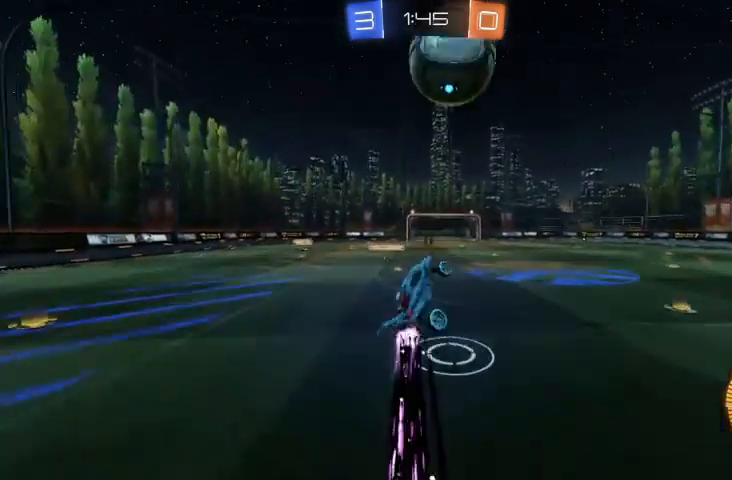
{"buttons": ["R2"], "left_stick": "up-right", "right_stick": "center", "events": [[233, "B", "up"], [233, "left_stick", "up-left"], [333, "B", "down"], [433, "B", "up"], [500, "left_stick", "up-right"]]}
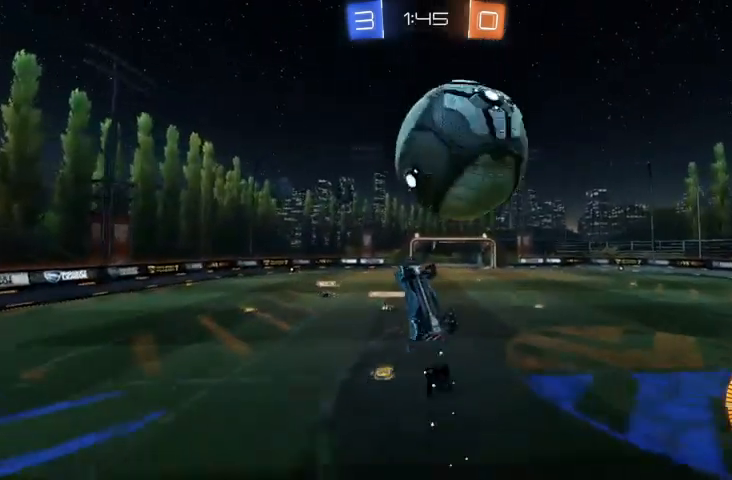
{"buttons": [], "left_stick": "left", "right_stick": "center", "events": [[133, "R2", "up"], [367, "Y", "down"], [433, "Y", "up"], [433, "left_stick", "center"], [500, "left_stick", "left"]]}
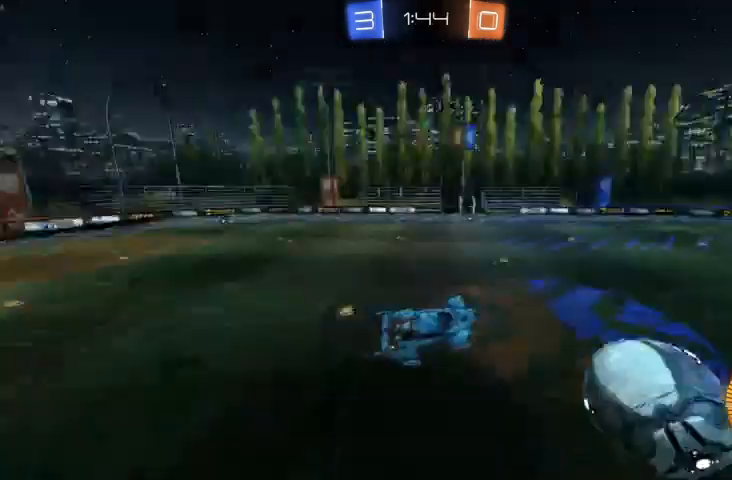
{"buttons": [], "left_stick": "center", "right_stick": "center", "events": [[100, "R2", "down"], [433, "R2", "up"], [433, "left_stick", "center"]]}
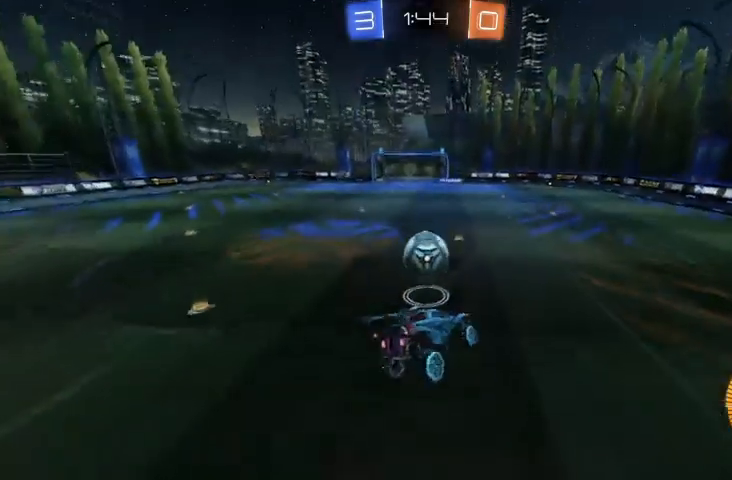
{"buttons": [], "left_stick": "down-right", "right_stick": "center", "events": [[200, "left_stick", "left"], [300, "left_stick", "down-right"], [367, "R2", "down"], [500, "R2", "up"]]}
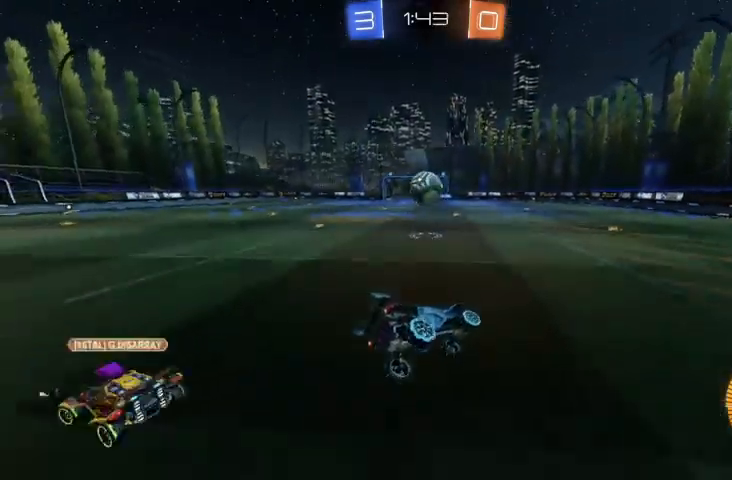
{"buttons": ["R2"], "left_stick": "center", "right_stick": "center", "events": [[33, "left_stick", "center"], [233, "R2", "down"]]}
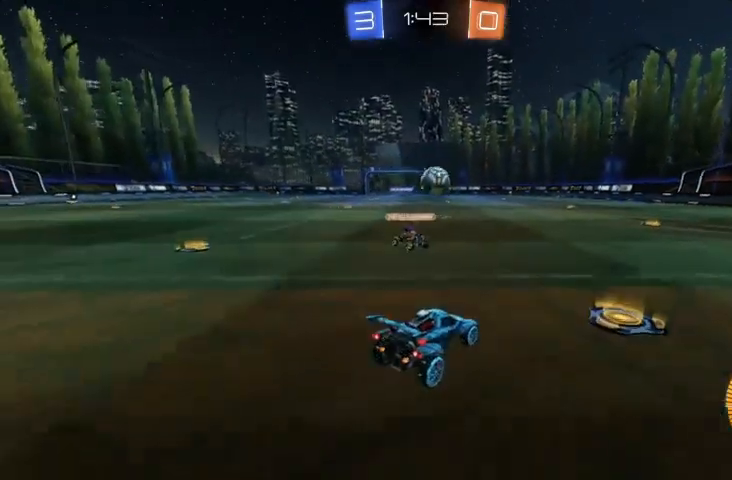
{"buttons": ["B", "R2"], "left_stick": "up-left", "right_stick": "center", "events": [[67, "B", "down"], [167, "left_stick", "up-left"], [233, "B", "up"], [300, "B", "down"]]}
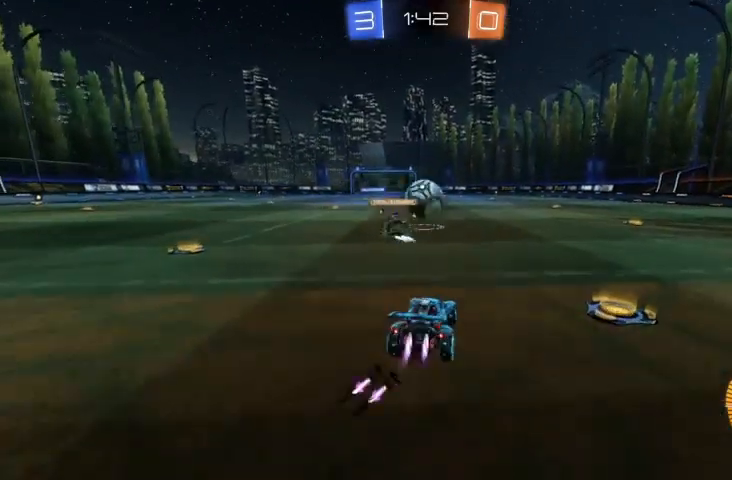
{"buttons": ["B", "R2"], "left_stick": "center", "right_stick": "center", "events": [[33, "left_stick", "center"], [200, "B", "up"], [500, "B", "down"]]}
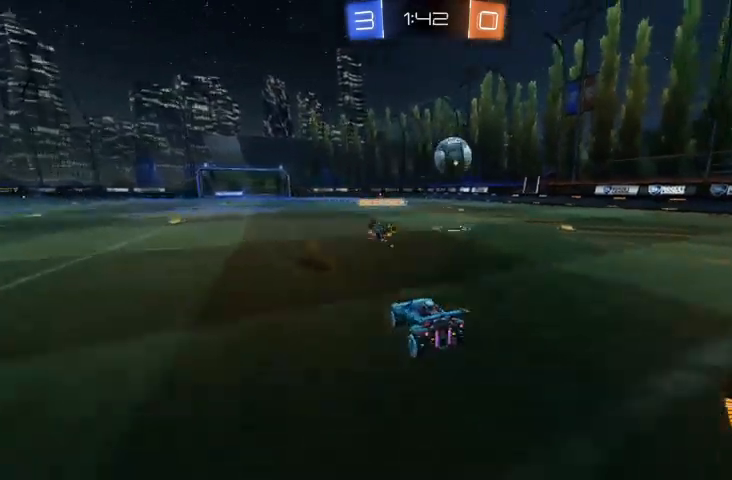
{"buttons": ["R2"], "left_stick": "right", "right_stick": "center", "events": [[267, "left_stick", "right"], [400, "B", "up"]]}
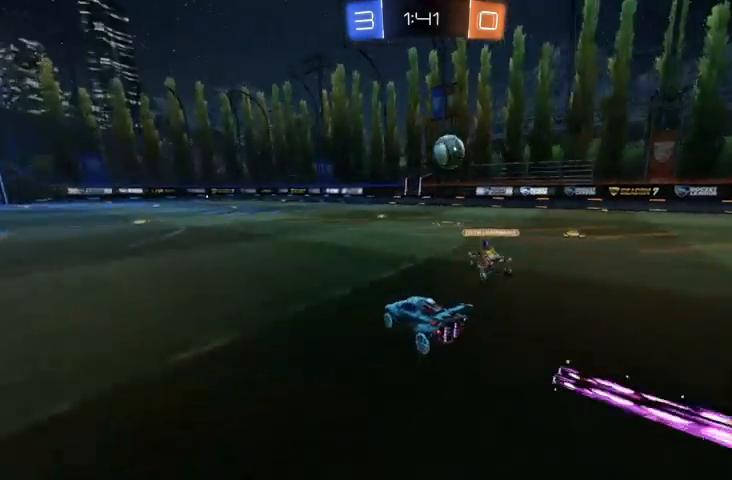
{"buttons": ["A", "R2"], "left_stick": "up-left", "right_stick": "center", "events": [[67, "left_stick", "center"], [167, "left_stick", "up-left"], [500, "A", "down"]]}
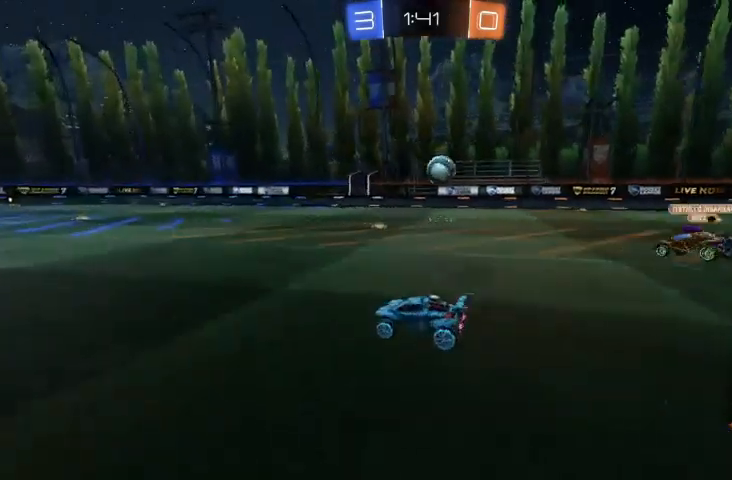
{"buttons": ["Y", "R2"], "left_stick": "center", "right_stick": "center", "events": [[33, "A", "up"], [100, "A", "down"], [267, "A", "up"], [367, "Y", "down"], [400, "left_stick", "center"], [433, "Y", "up"], [500, "Y", "down"]]}
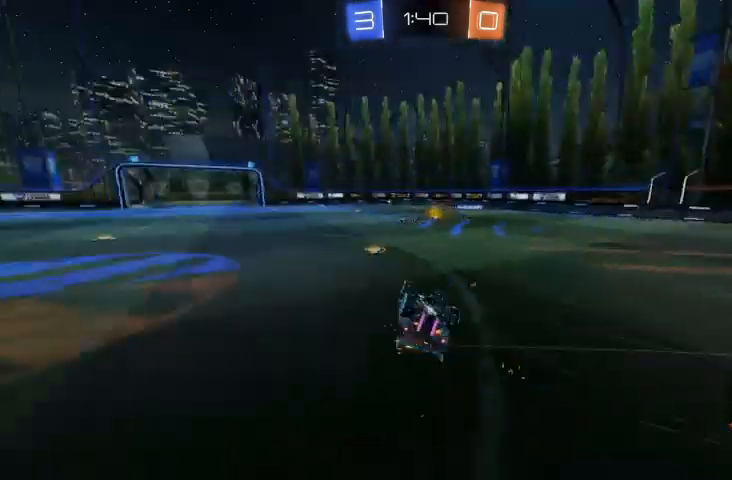
{"buttons": ["R2"], "left_stick": "center", "right_stick": "center", "events": [[100, "Y", "up"]]}
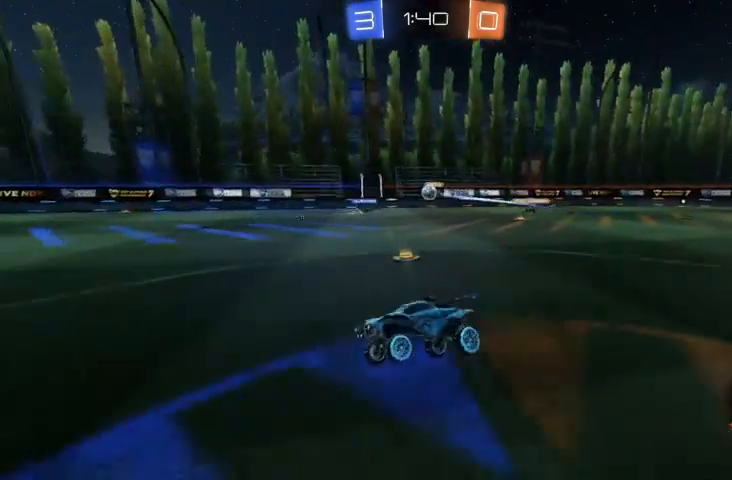
{"buttons": ["R2"], "left_stick": "center", "right_stick": "center", "events": []}